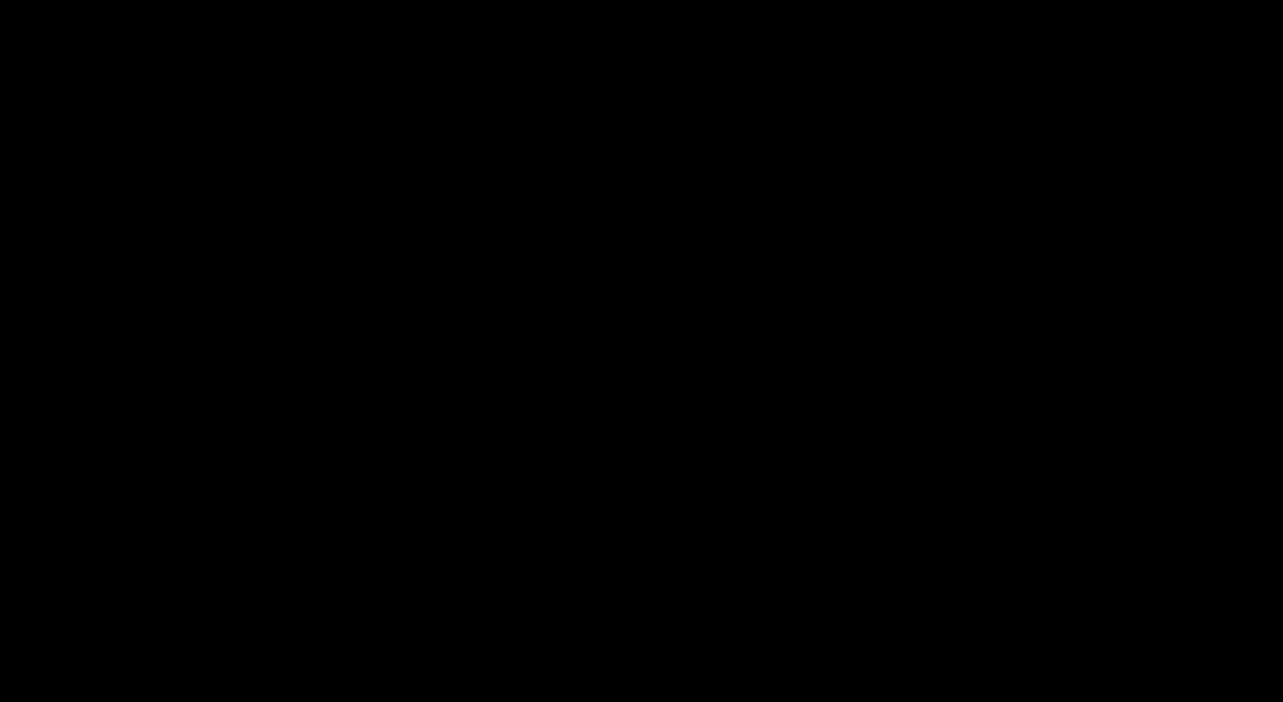
Gameplay with keyboard and mouse; each line is a JSON object with the keys and mouse buttons held at the frame after it. "events" lists presses ("down") and releases ("up") of "a", "ctrl", "d", "e", "q", "s", "shift", "space", "w", "mouse_left", "mouse_wheel", "mouse_right", "mouse_mb4" and "mouse_mb5" between this image and that frame as [ms after this image, input, new state], when the widget could be followed in between. "mouse_left", "mouse_wheel", "mouse_right", "mouse_mb4", "mouse_mb5" = the "left", "wheel", "right", "mb4", "mb5" buttons of the "mouse" list. No other keys are recorded. Fast repeated clicks can show as one long hold. "wheel" means that the mouse wheel is clicked or scrolled. Mouse movement is not recorded.
{"keys": [], "mouse": [], "events": []}
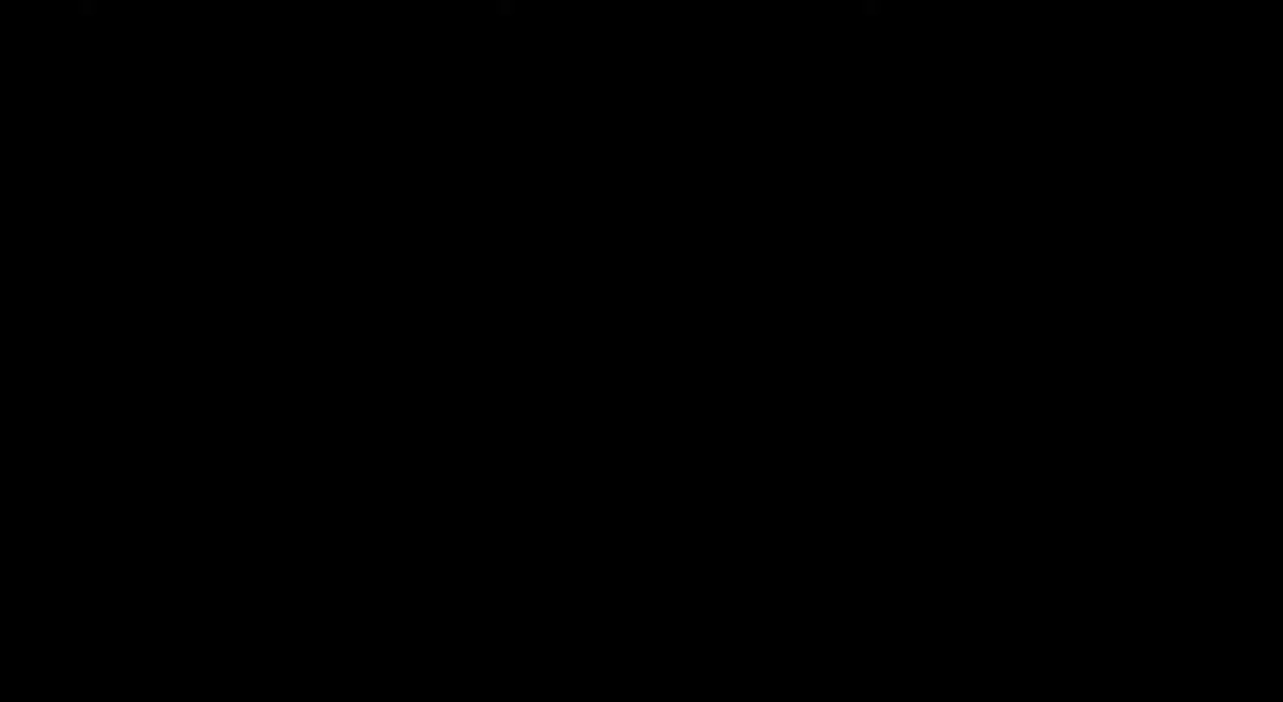
{"keys": [], "mouse": [], "events": []}
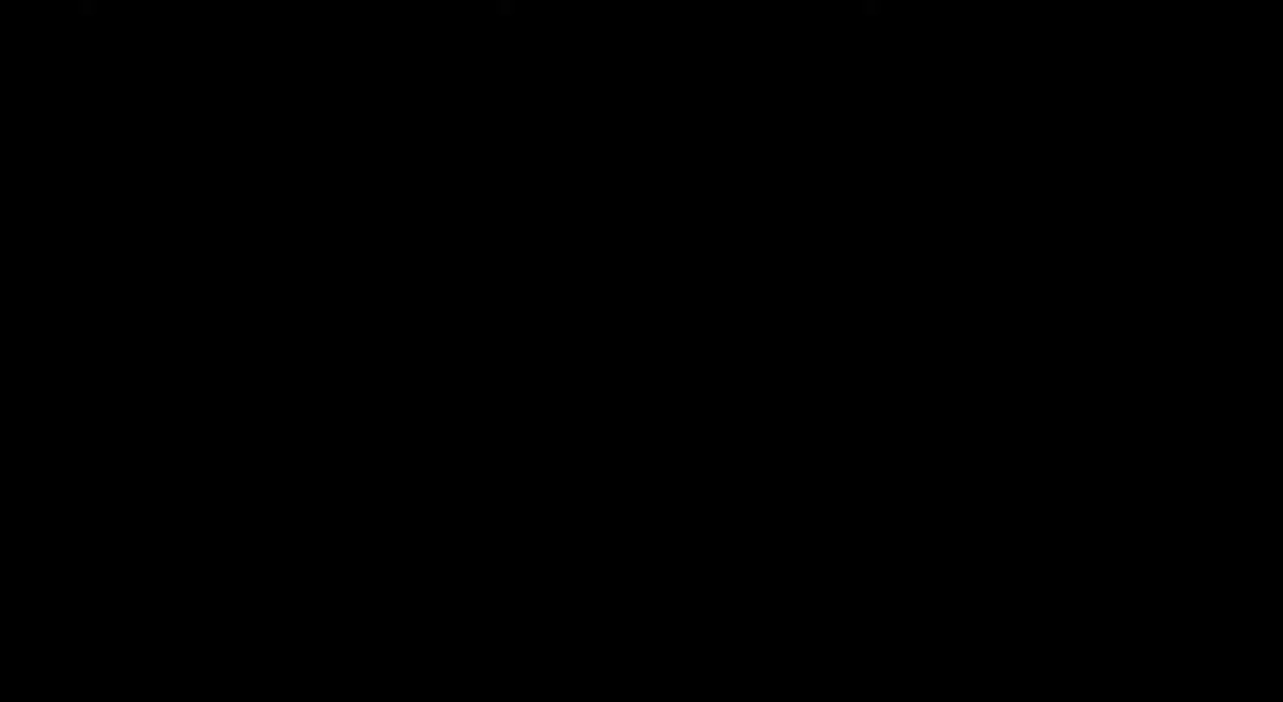
{"keys": [], "mouse": [], "events": [[133, "mouse_left", "down"], [200, "mouse_left", "up"]]}
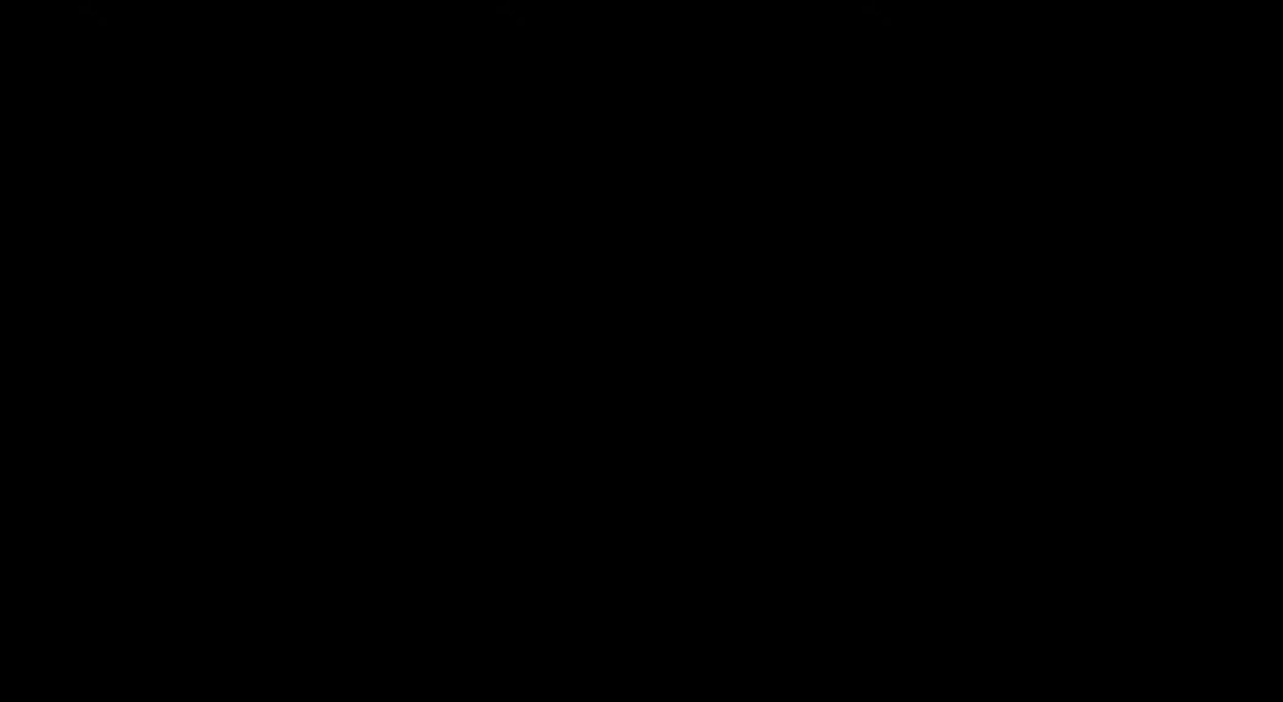
{"keys": [], "mouse": [], "events": [[133, "mouse_left", "down"], [217, "mouse_left", "up"]]}
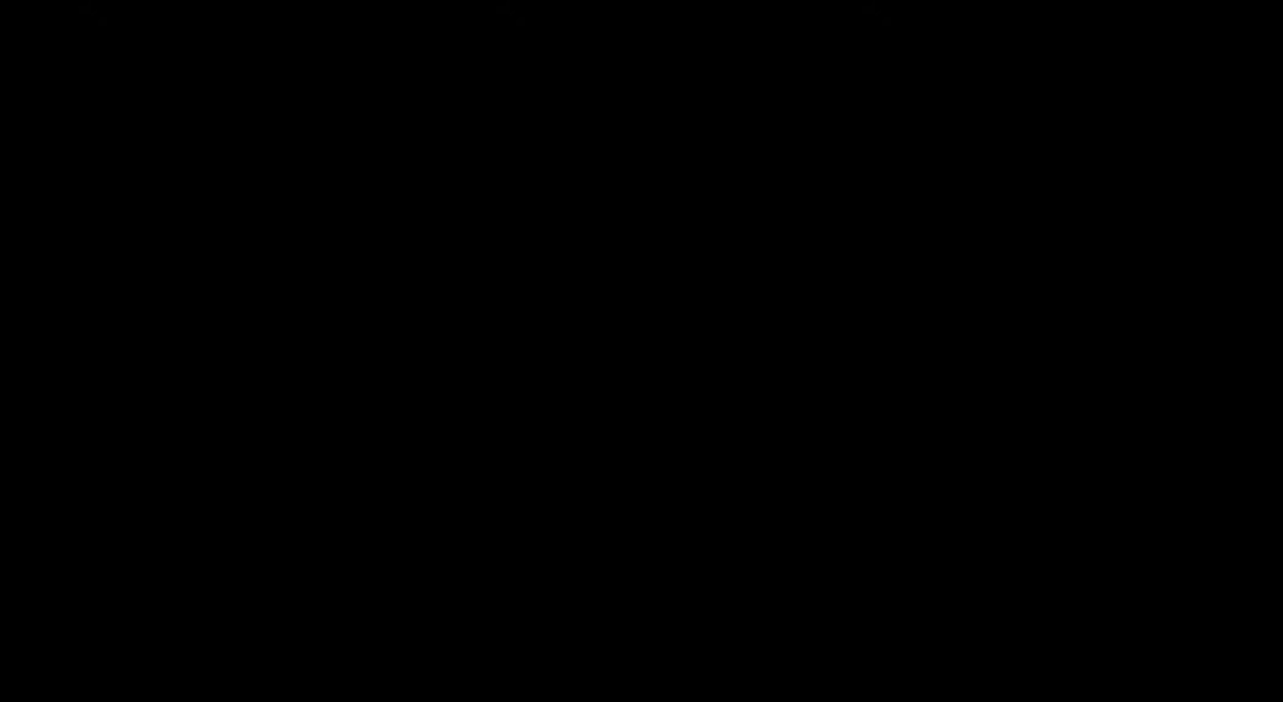
{"keys": [], "mouse": [], "events": [[333, "mouse_right", "down"], [450, "mouse_right", "up"]]}
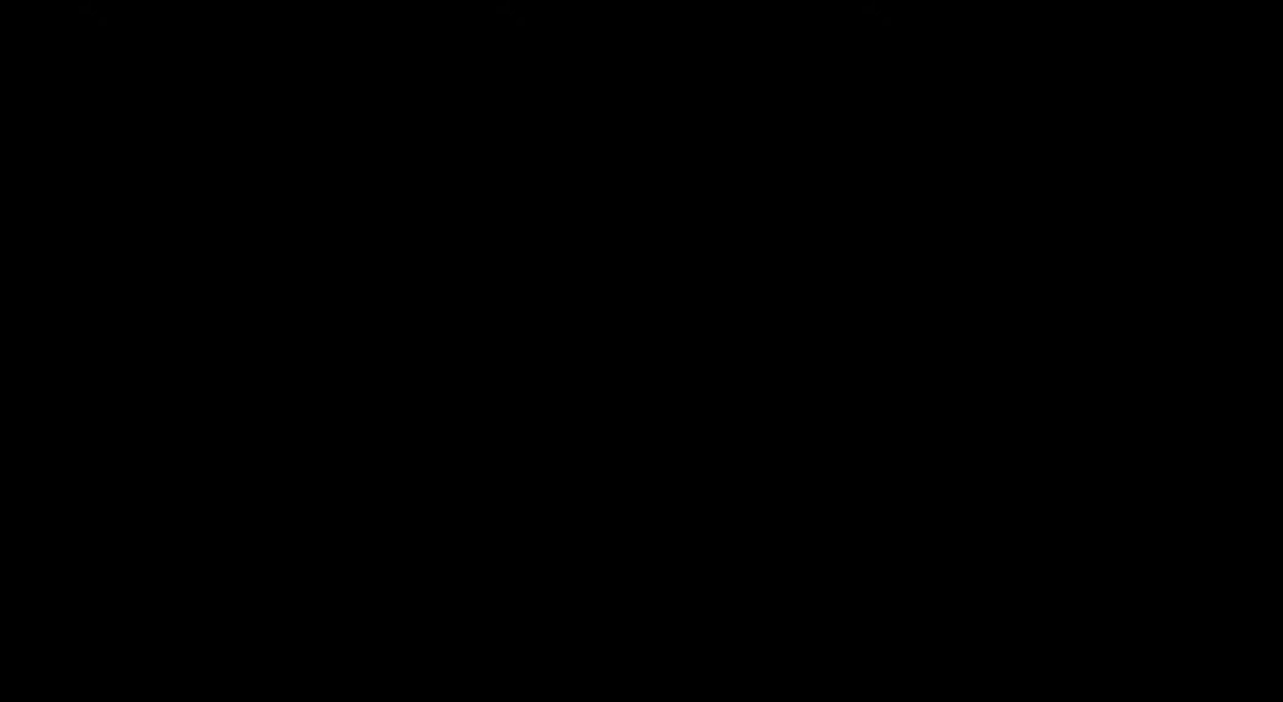
{"keys": [], "mouse": [], "events": []}
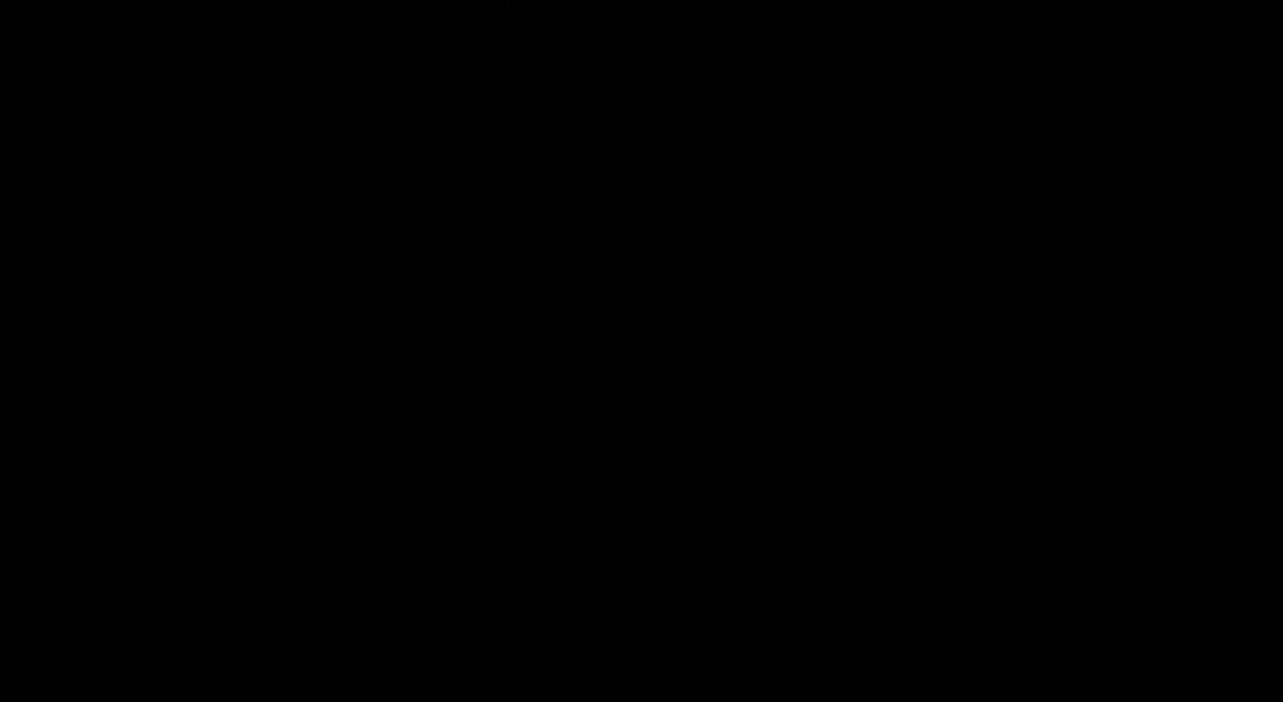
{"keys": [], "mouse": [], "events": [[217, "mouse_left", "down"], [300, "mouse_left", "up"]]}
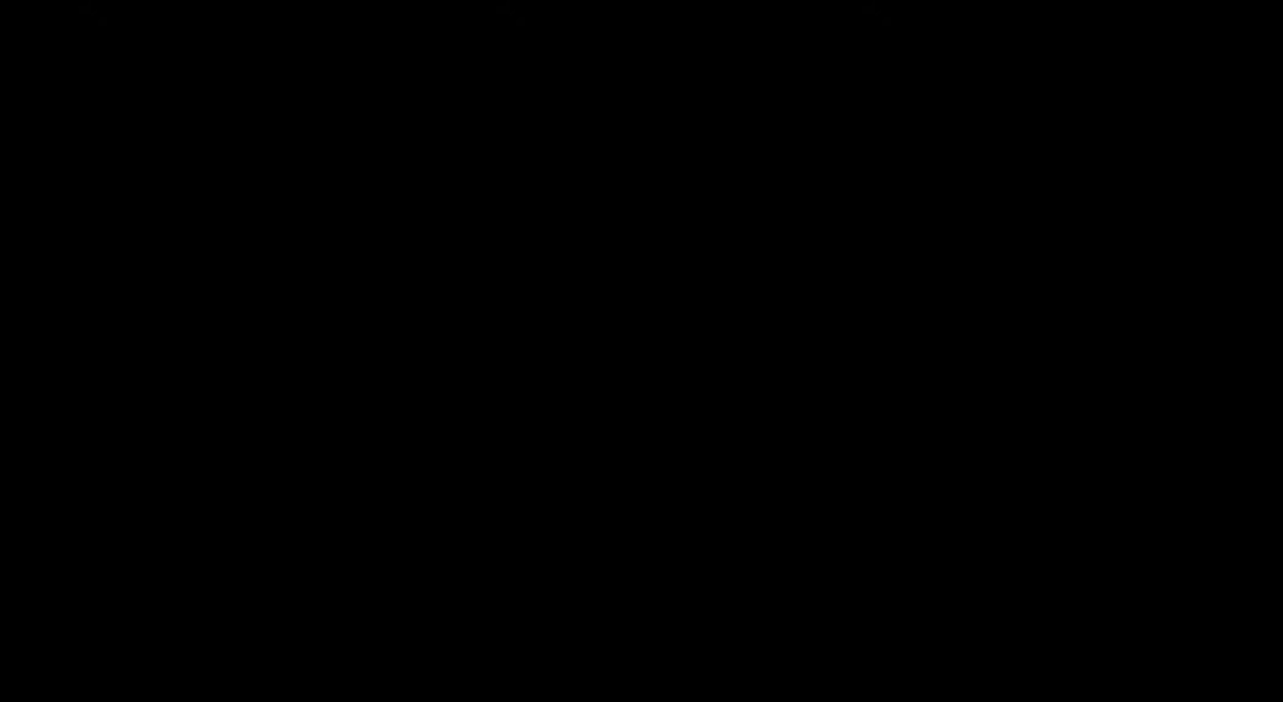
{"keys": [], "mouse": [], "events": [[217, "mouse_left", "down"], [300, "mouse_left", "up"]]}
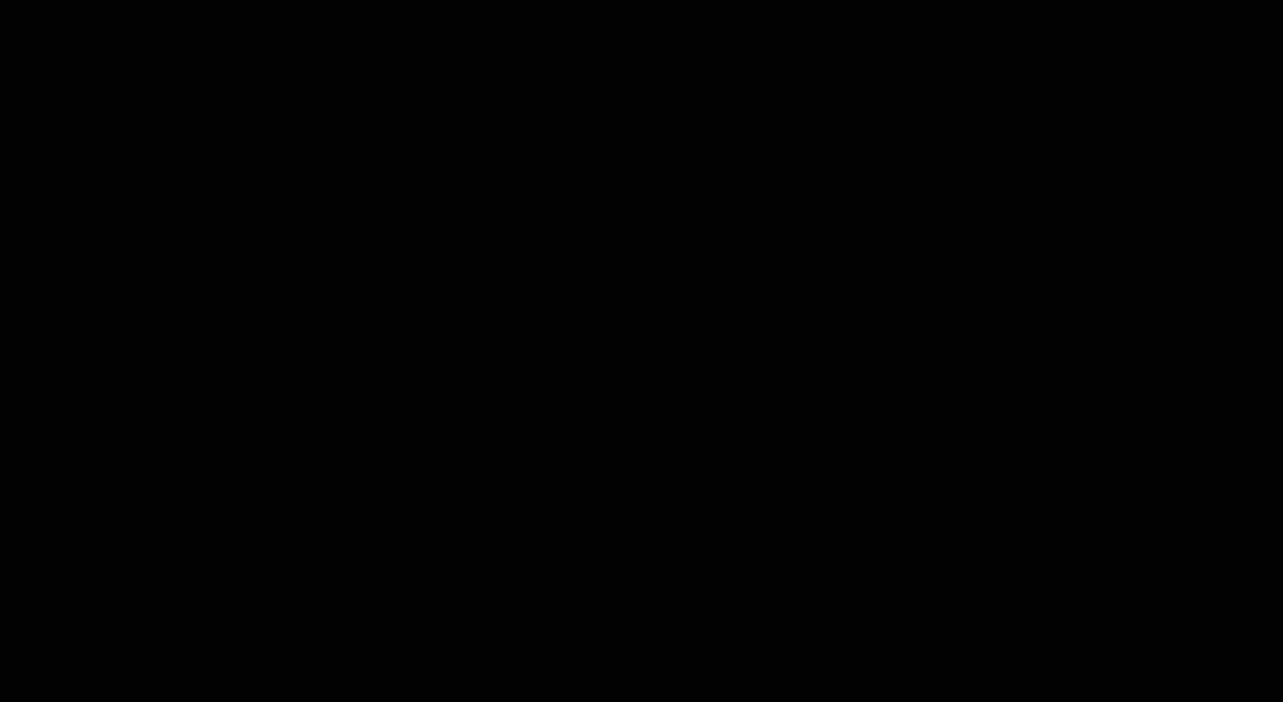
{"keys": [], "mouse": [], "events": []}
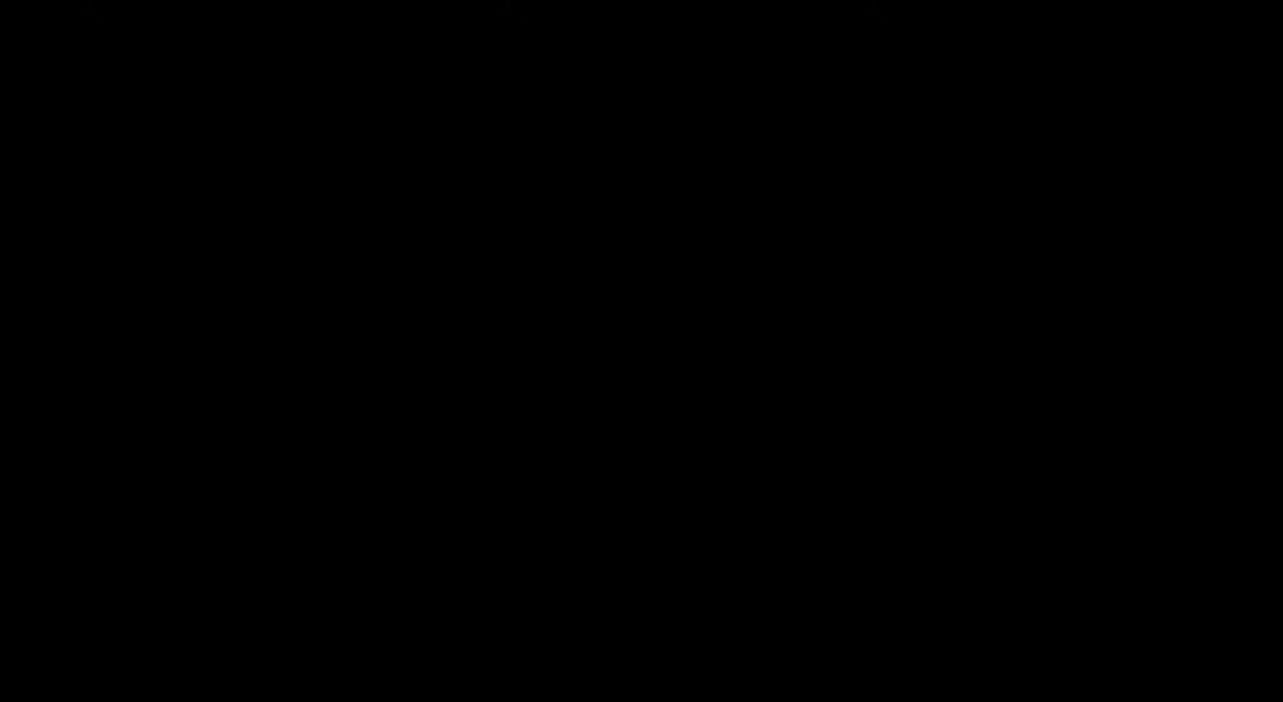
{"keys": [], "mouse": [], "events": []}
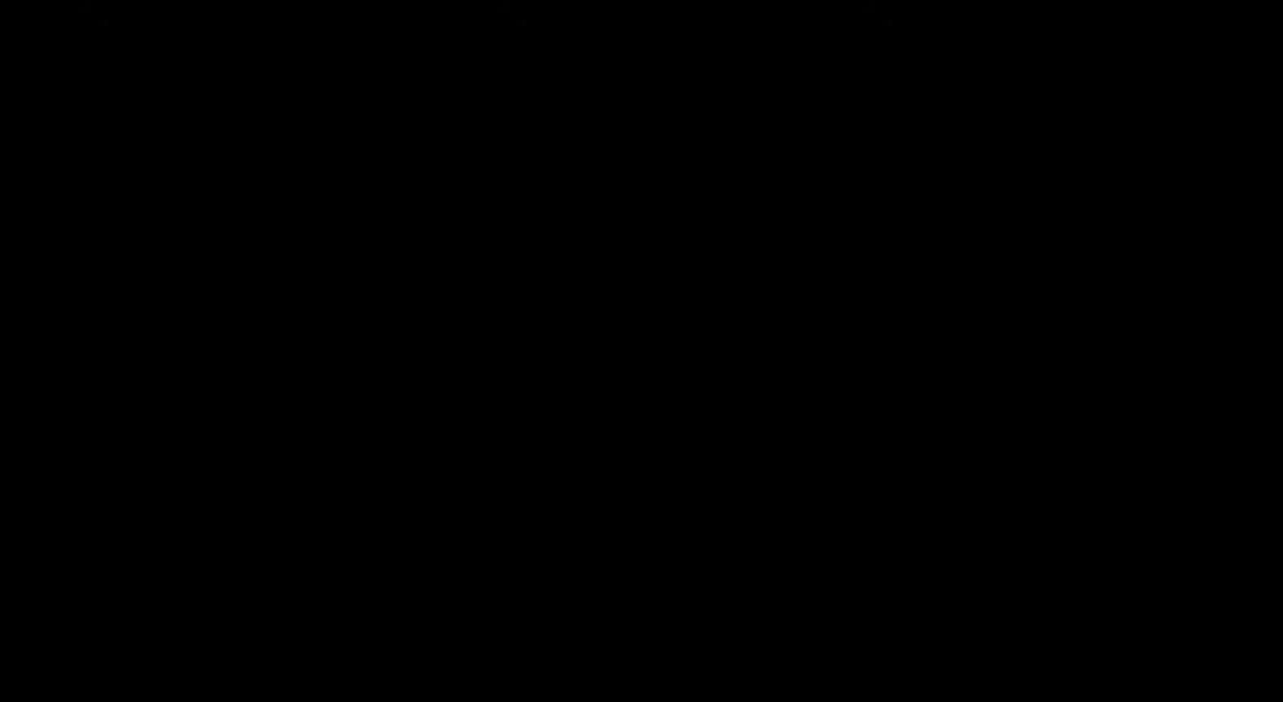
{"keys": [], "mouse": [], "events": [[50, "mouse_left", "down"], [133, "mouse_left", "up"]]}
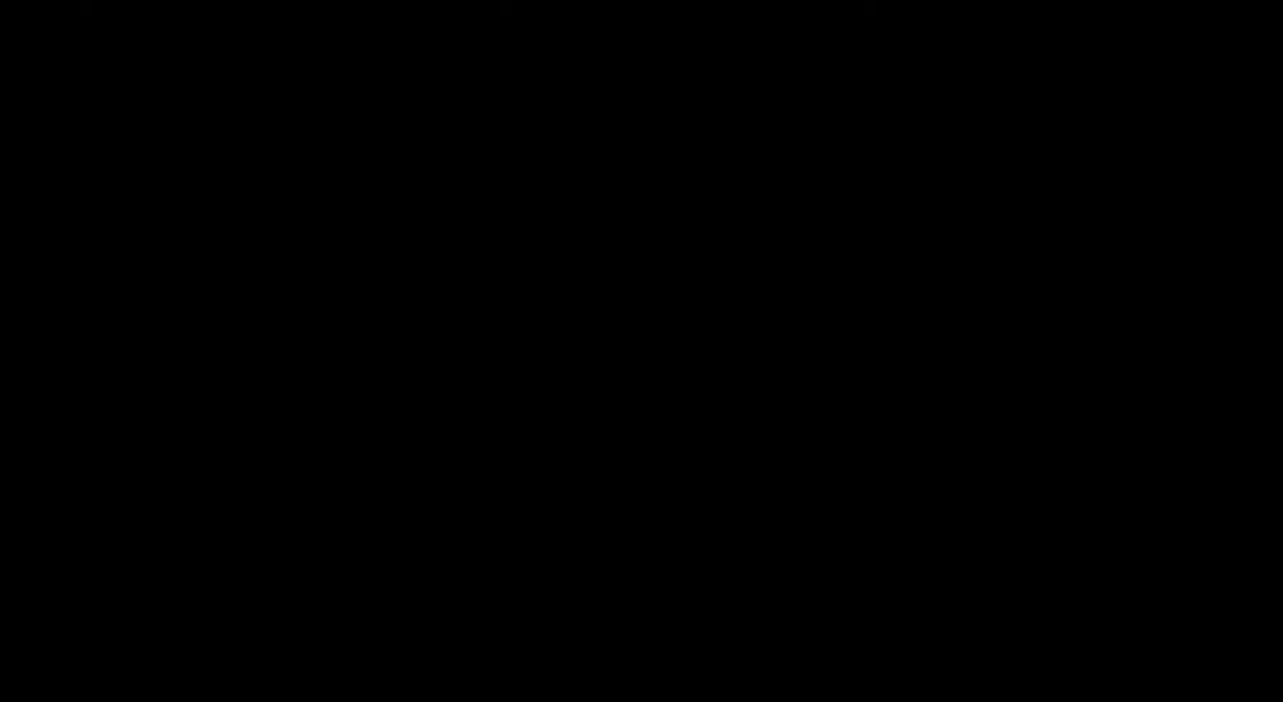
{"keys": [], "mouse": [], "events": []}
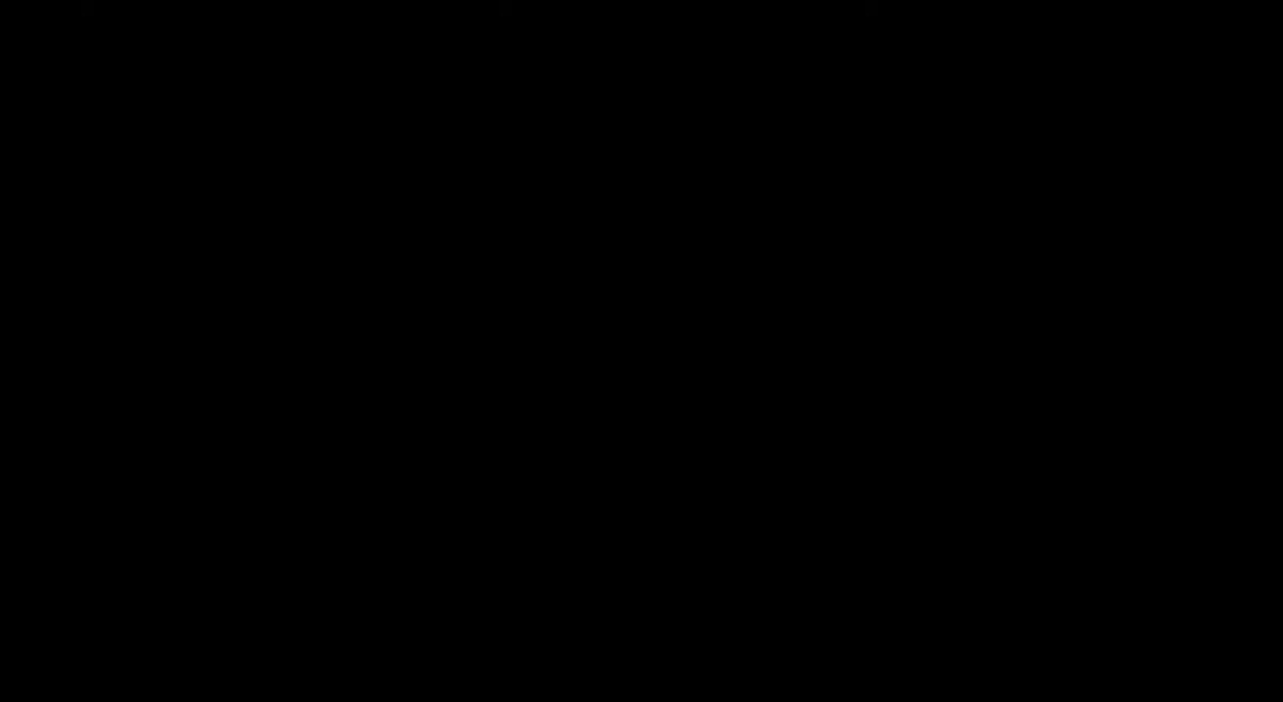
{"keys": [], "mouse": [], "events": [[217, "mouse_left", "down"], [300, "mouse_left", "up"], [383, "mouse_left", "down"], [467, "mouse_left", "up"]]}
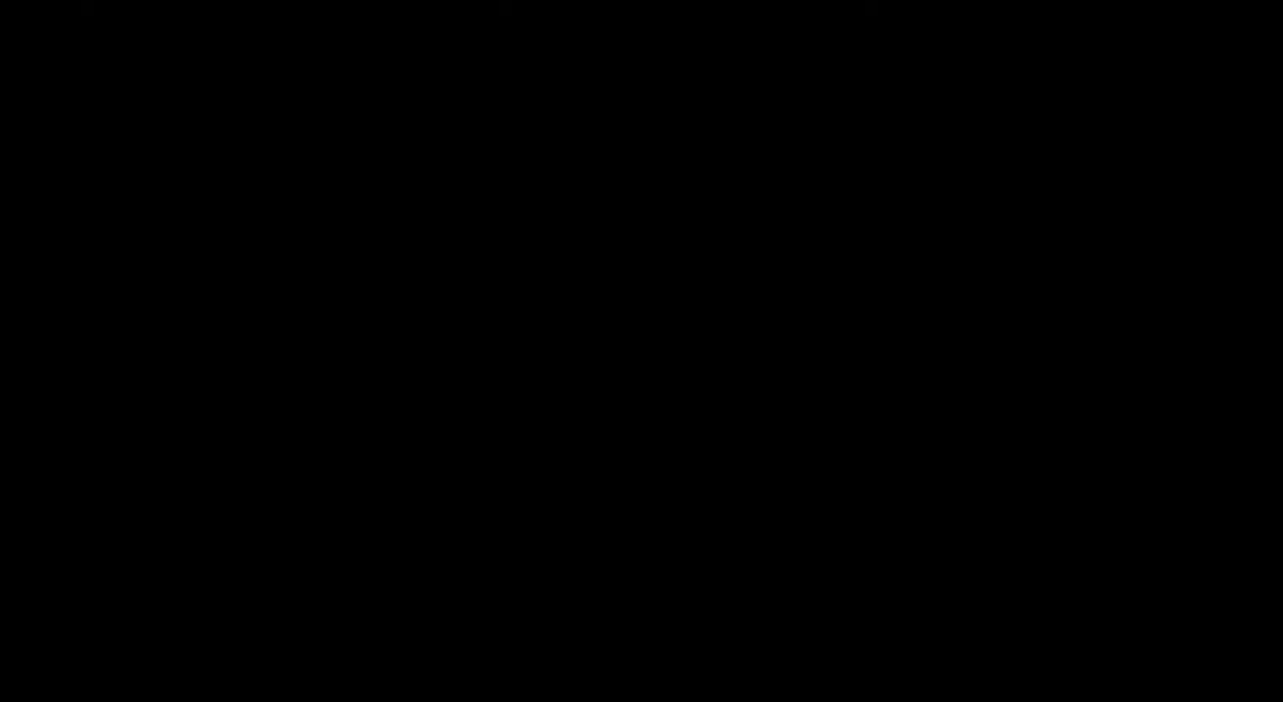
{"keys": [], "mouse": [], "events": []}
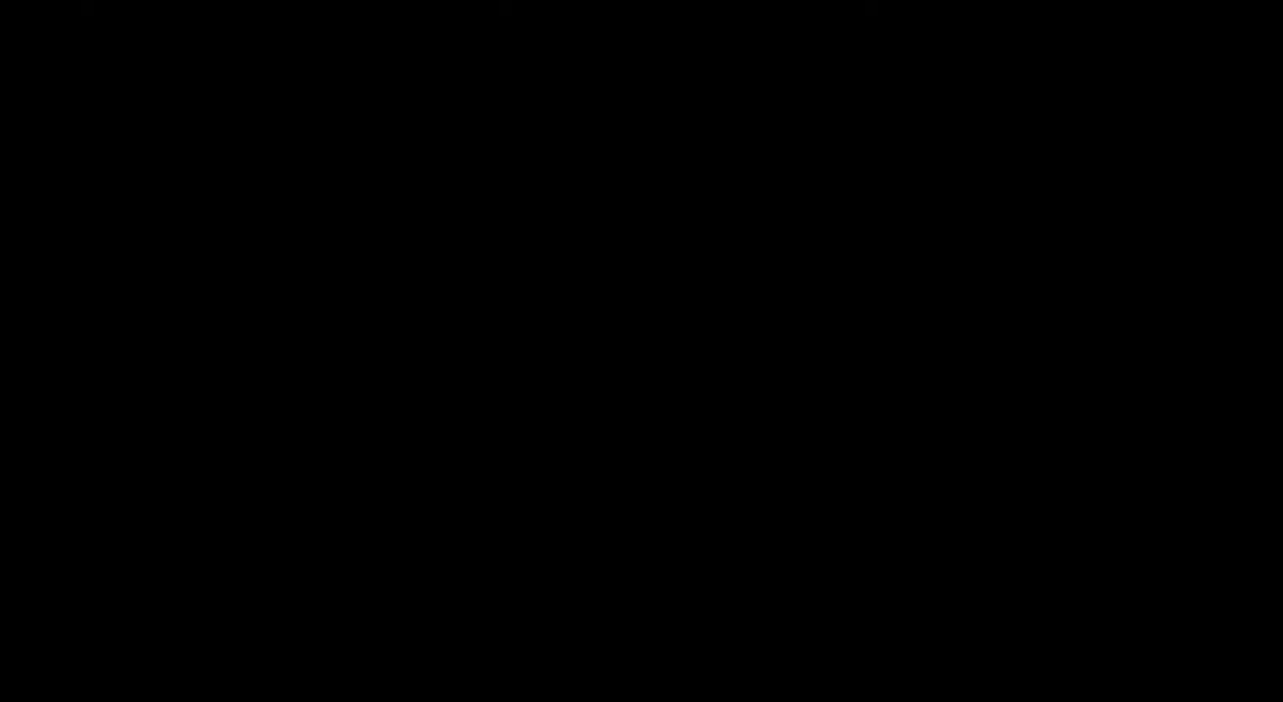
{"keys": [], "mouse": [], "events": []}
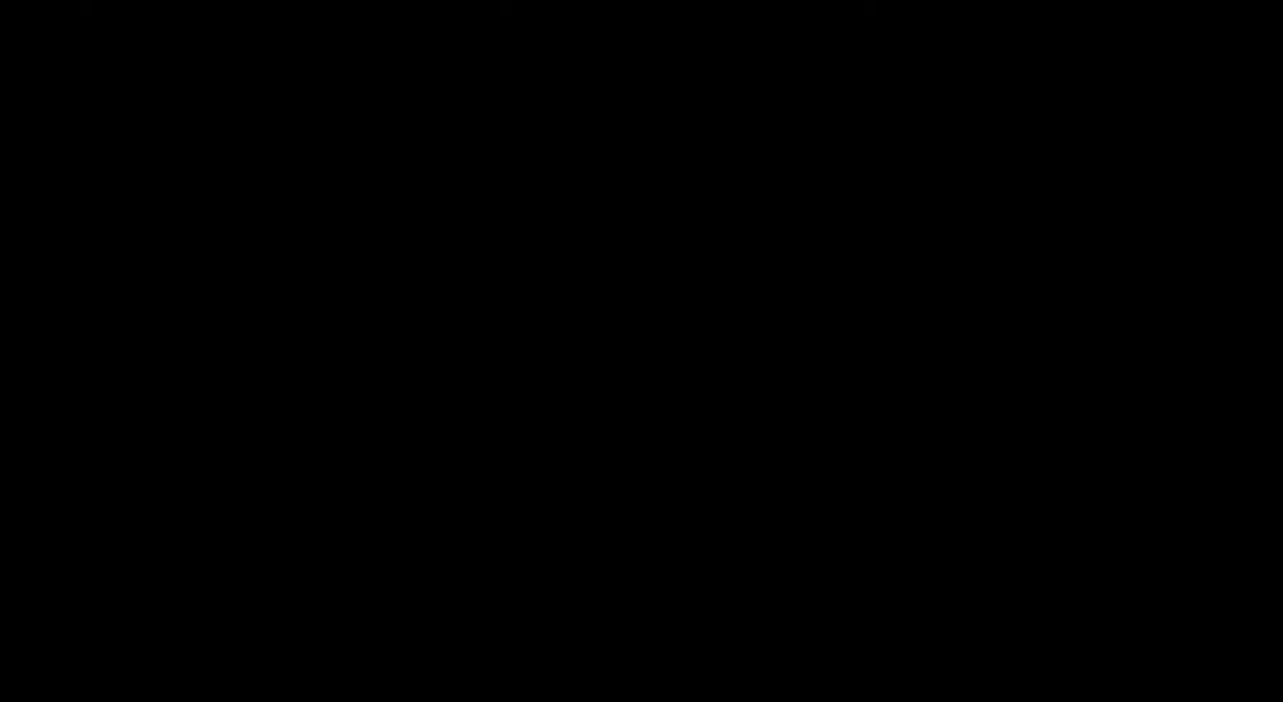
{"keys": [], "mouse": [], "events": []}
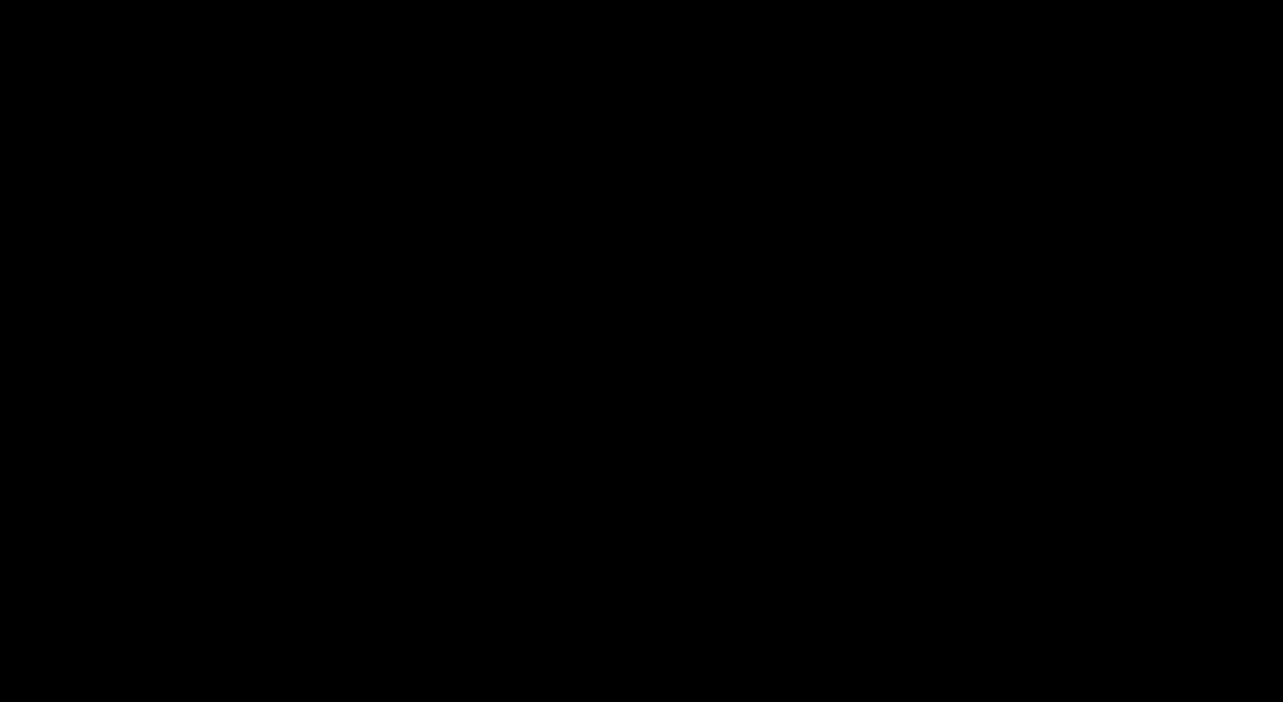
{"keys": [], "mouse": [], "events": []}
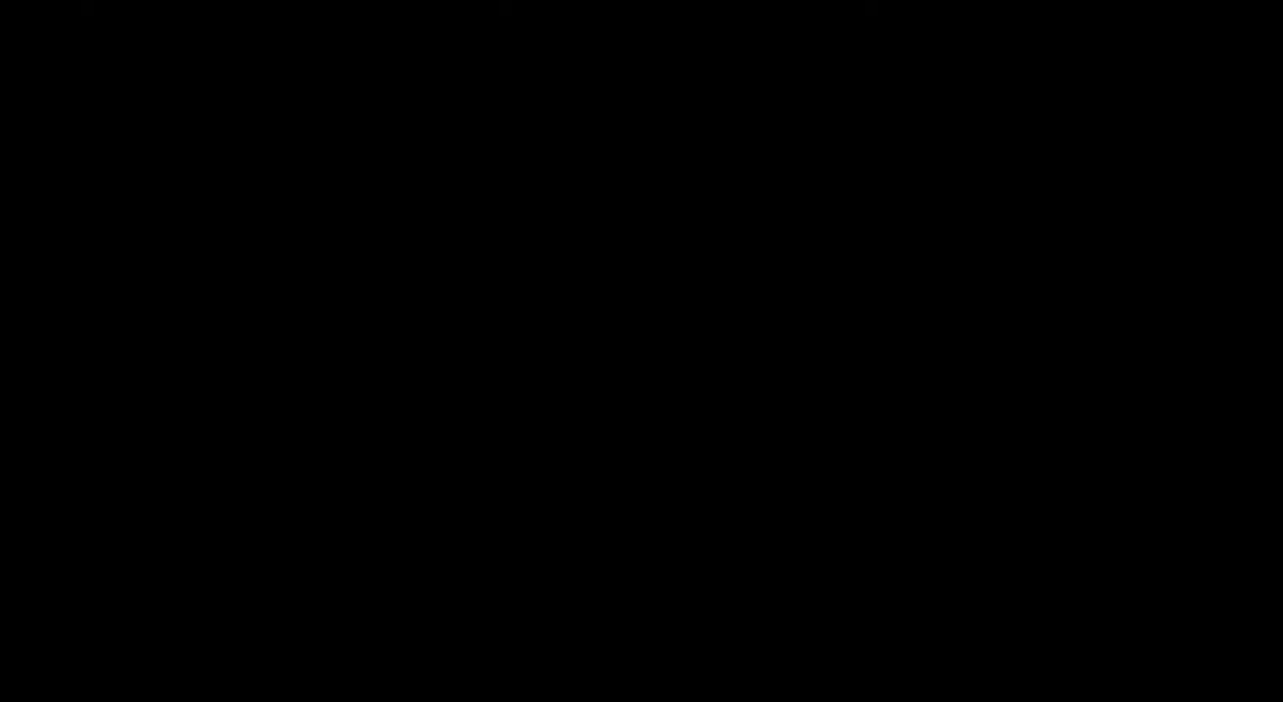
{"keys": [], "mouse": [], "events": []}
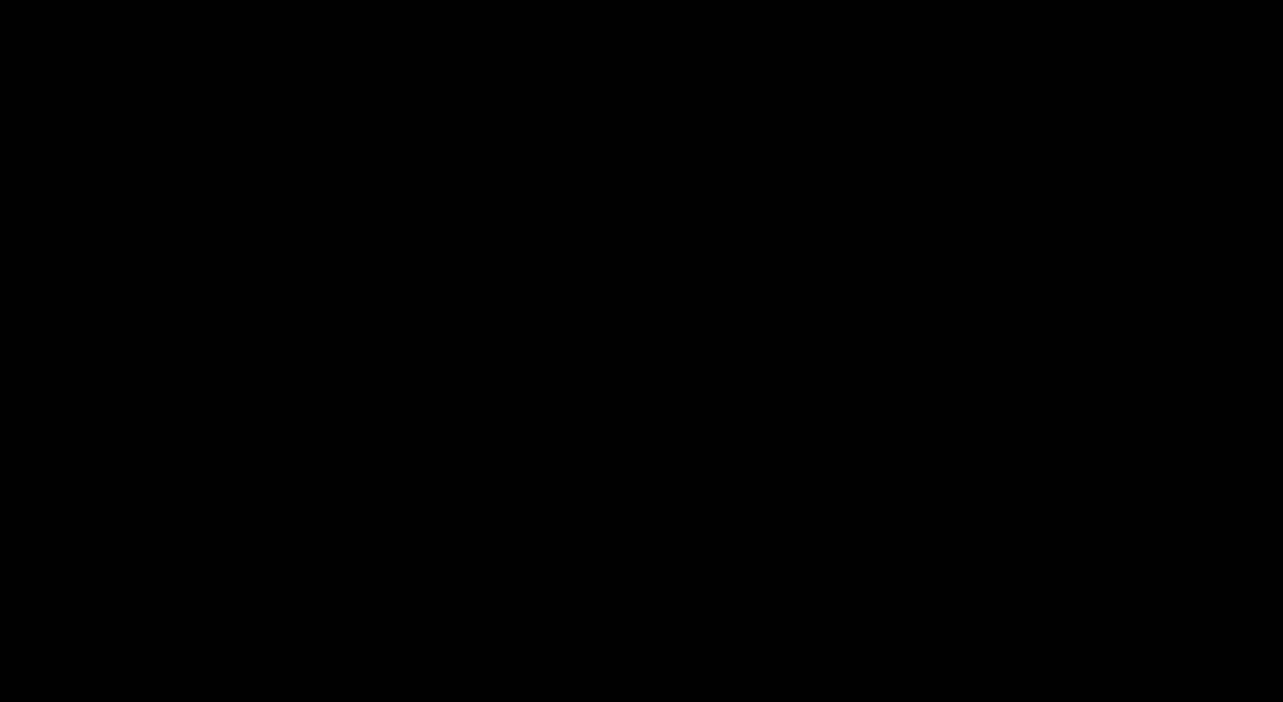
{"keys": [], "mouse": [], "events": []}
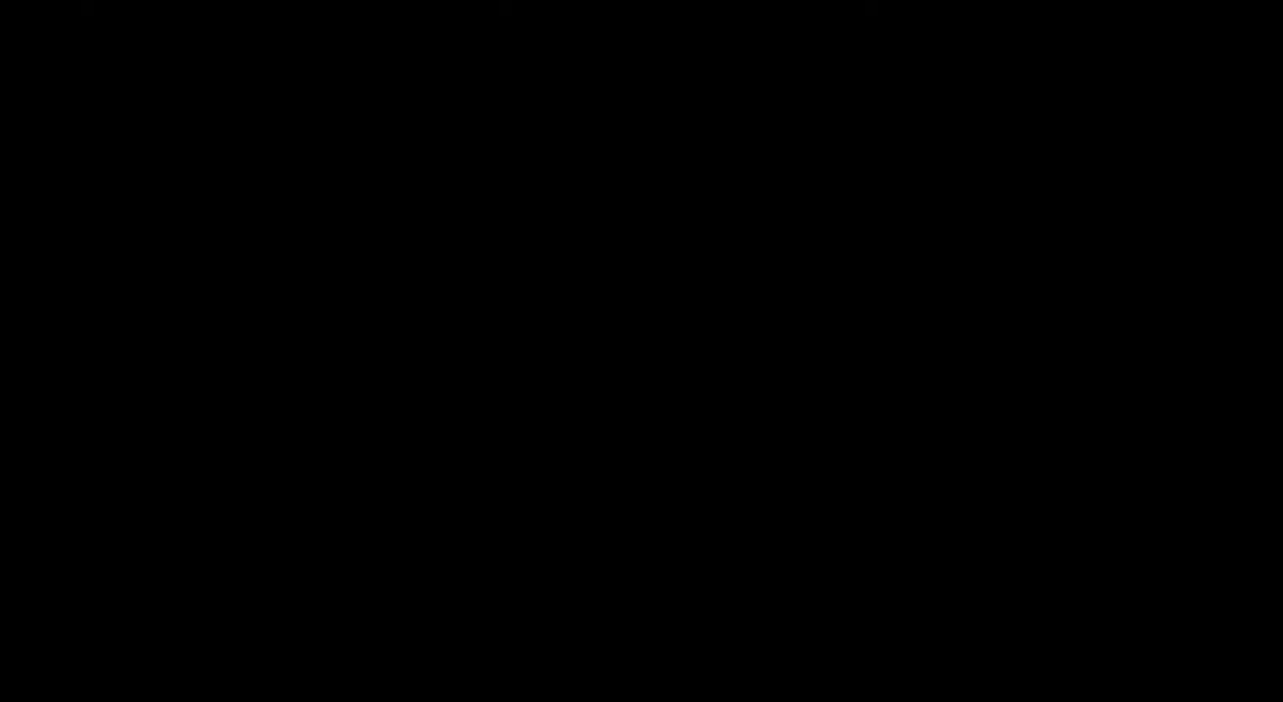
{"keys": [], "mouse": [], "events": []}
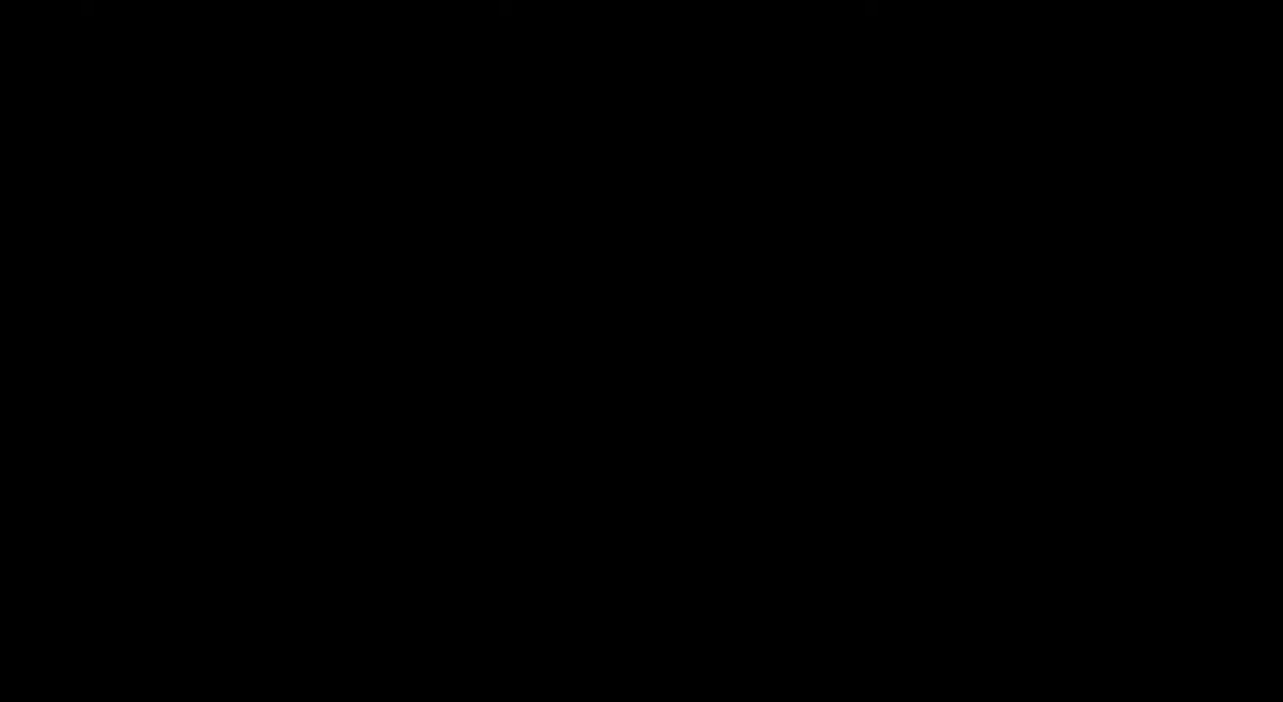
{"keys": [], "mouse": [], "events": []}
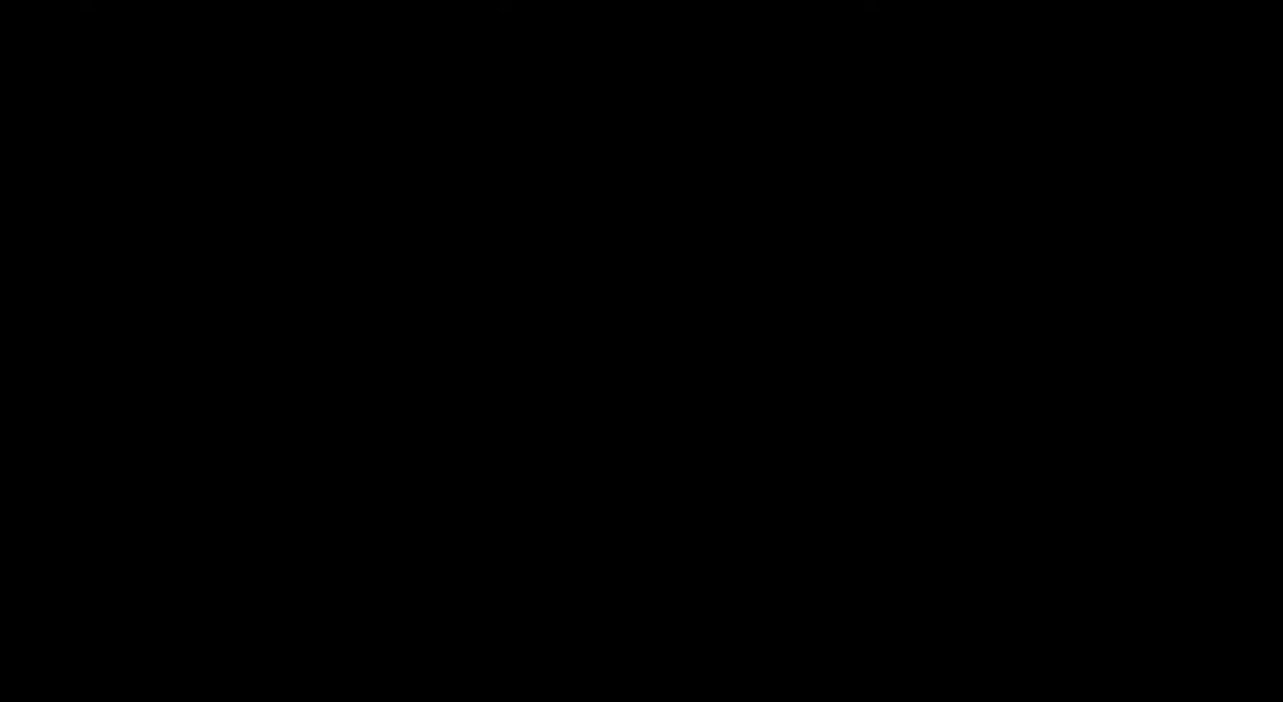
{"keys": [], "mouse": [], "events": [[283, "mouse_left", "down"], [367, "mouse_left", "up"]]}
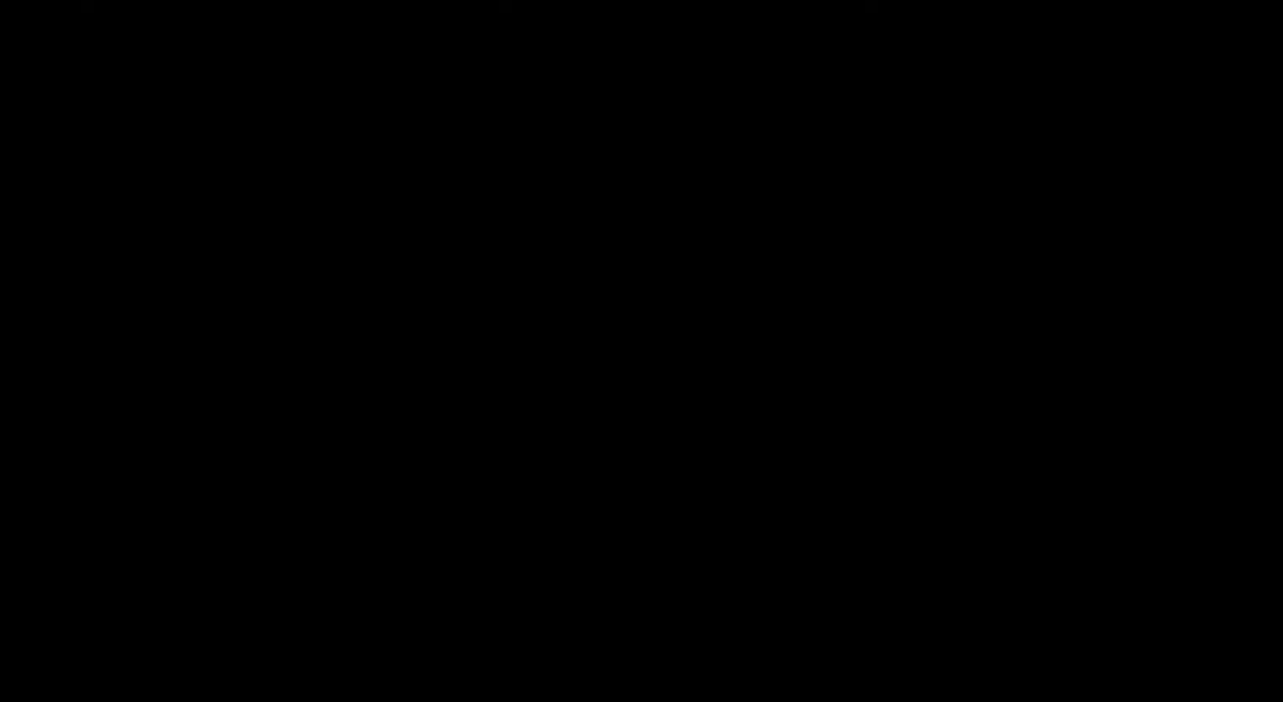
{"keys": [], "mouse": [], "events": []}
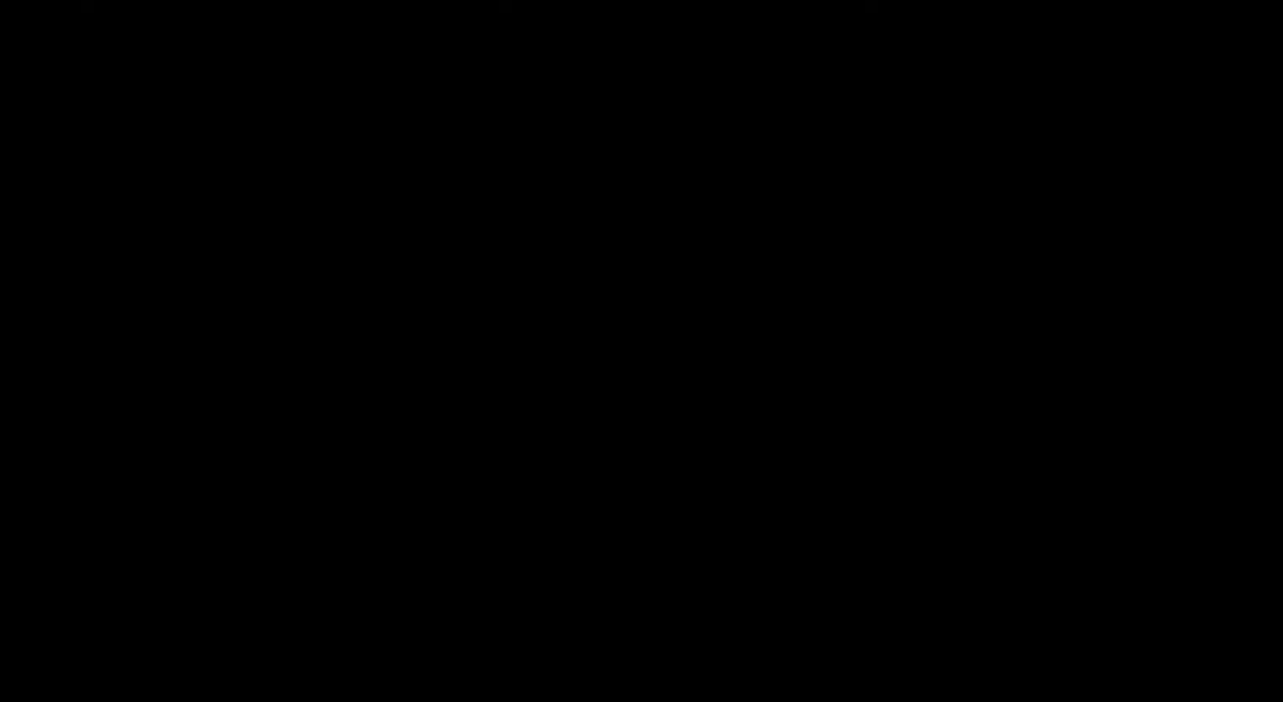
{"keys": [], "mouse": [], "events": [[100, "mouse_left", "down"], [183, "mouse_left", "up"]]}
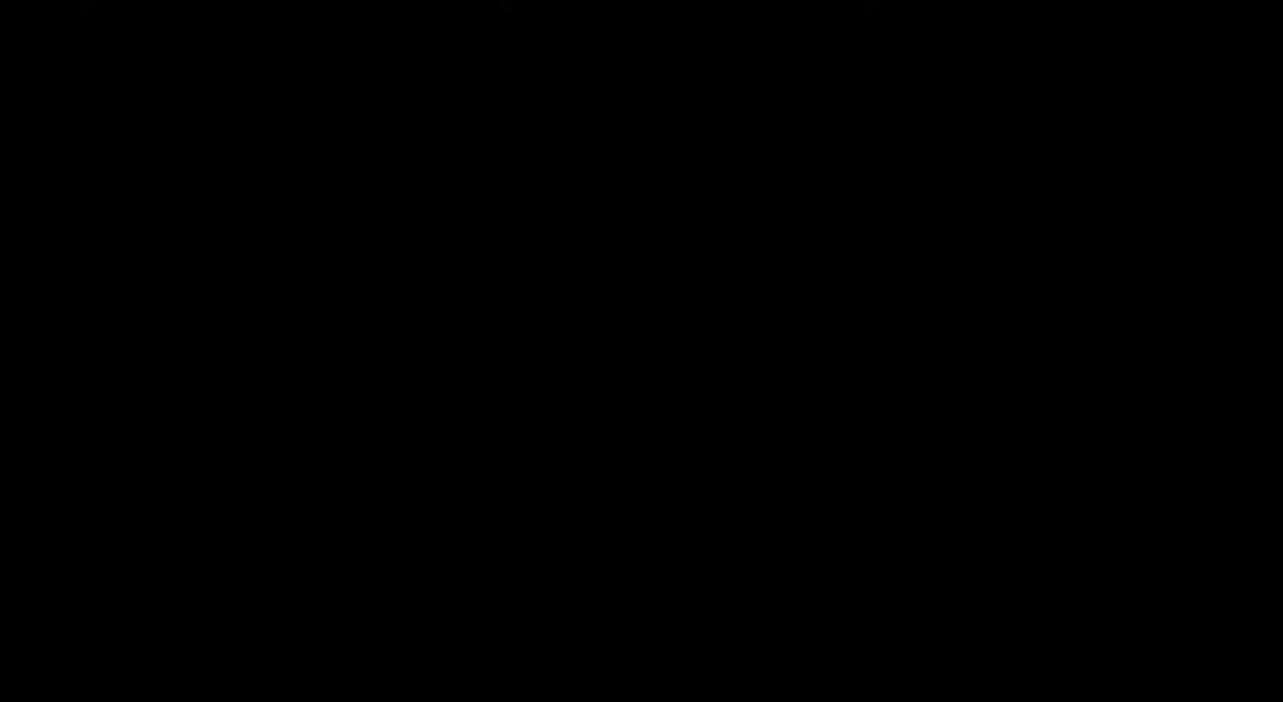
{"keys": [], "mouse": [], "events": [[417, "mouse_left", "down"], [500, "mouse_left", "up"]]}
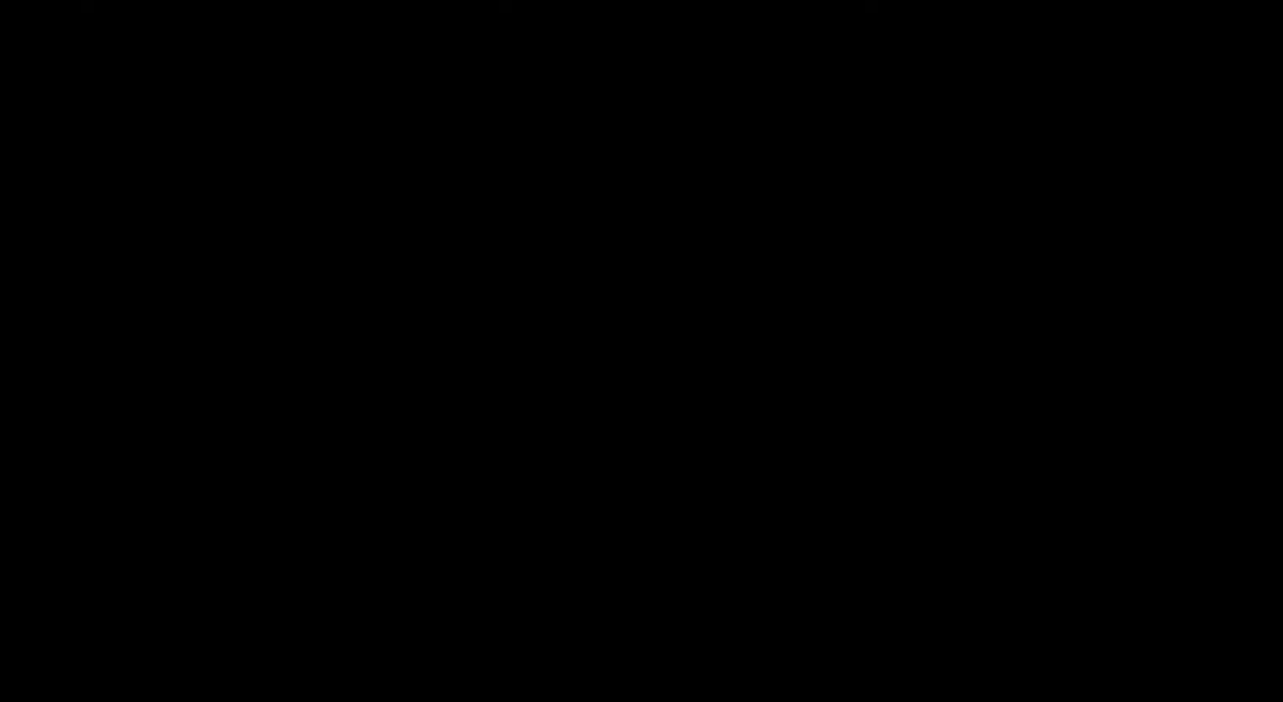
{"keys": [], "mouse": [], "events": []}
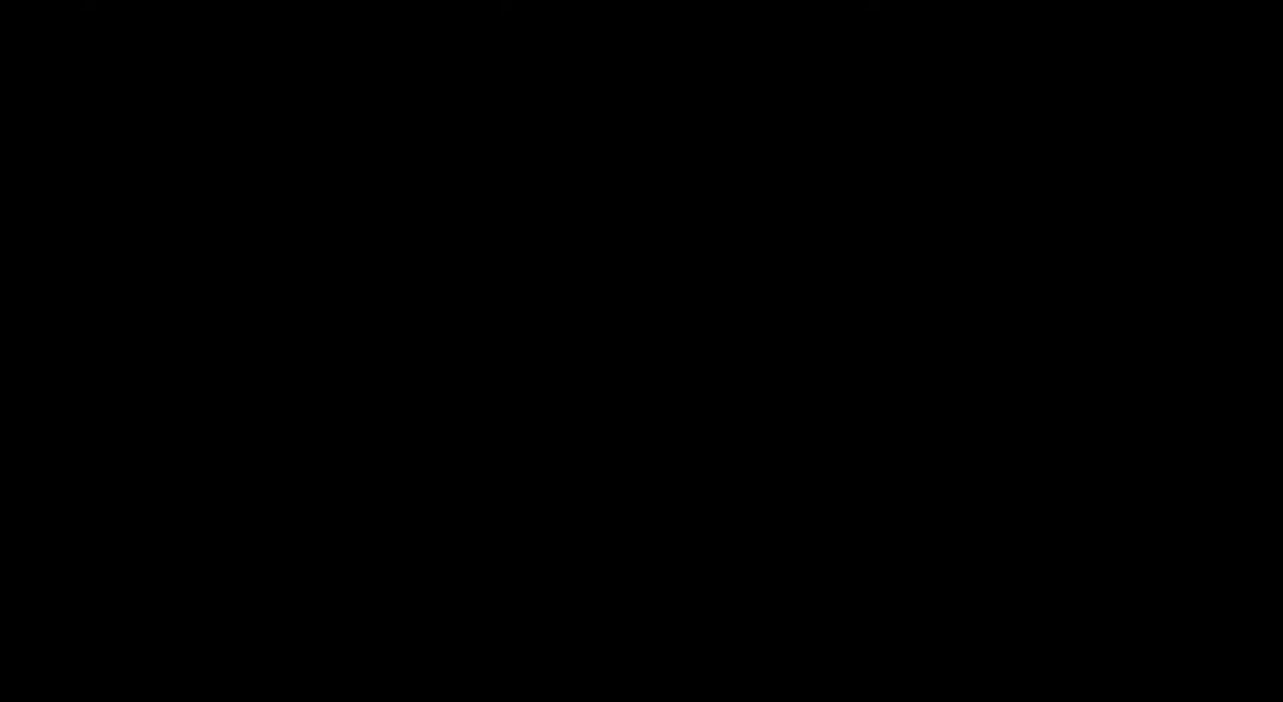
{"keys": [], "mouse": [], "events": []}
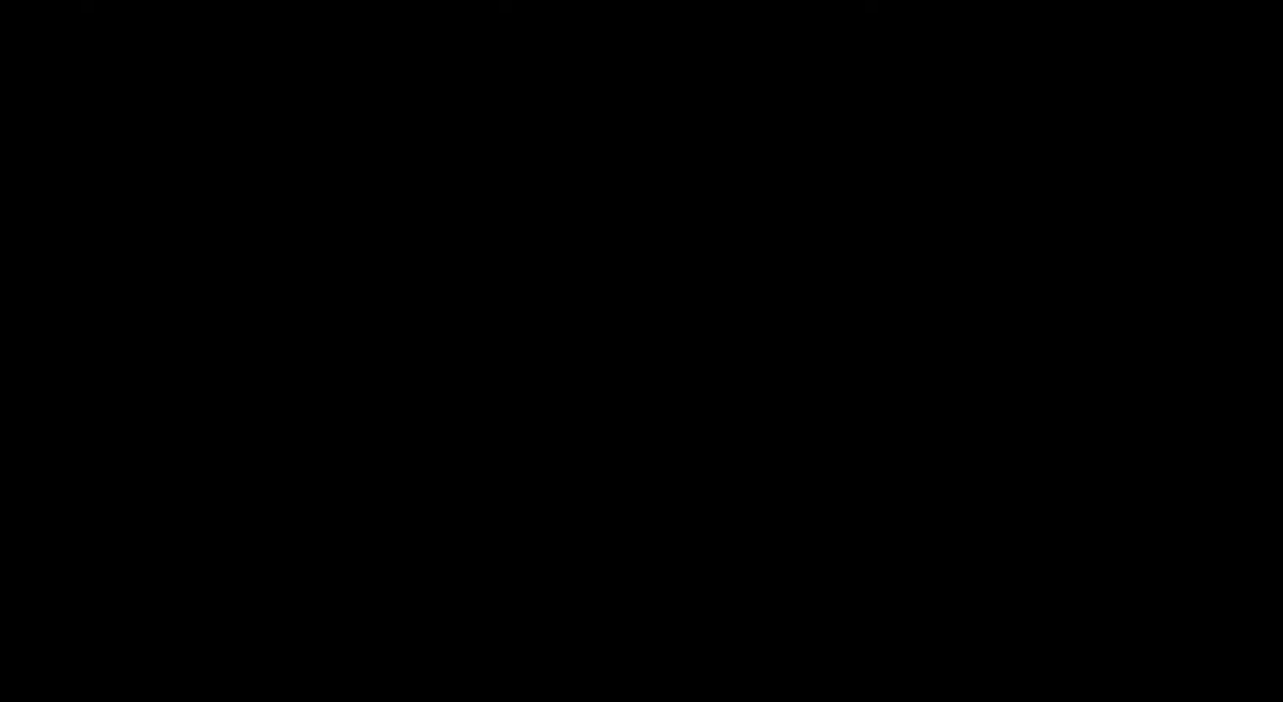
{"keys": [], "mouse": [], "events": []}